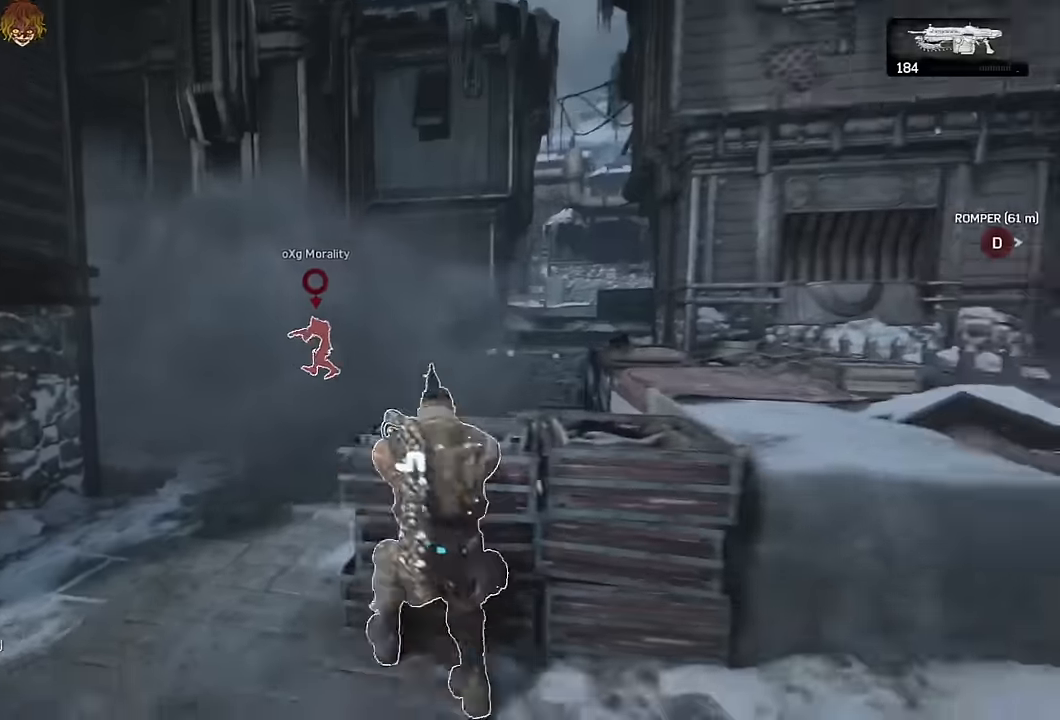
Gameplay with a controller (Xbox layout); each line is a JSON object with the inputs held at the frame after it (dt_ms = milliseconds from this image to that frame). "events" lists button and stick changes between this image and that frame as [ms after this image, input, new state], when the widget could be followed in between.
{"dt_ms": 500, "buttons": ["L1"], "left_stick": "right", "right_stick": "center", "events": [[267, "right_stick", "left"], [317, "L1", "up"], [317, "right_stick", "center"], [433, "L1", "down"]]}
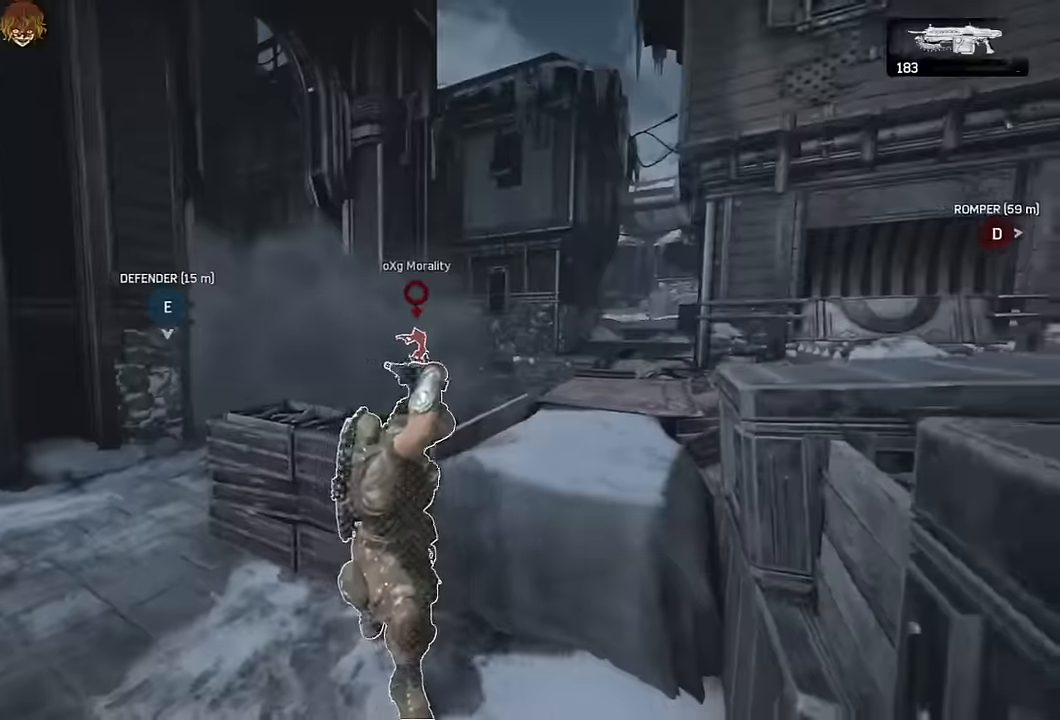
{"dt_ms": 500, "buttons": [], "left_stick": "center", "right_stick": "center", "events": [[33, "L1", "up"], [116, "left_stick", "center"], [133, "L1", "down"], [433, "L1", "up"]]}
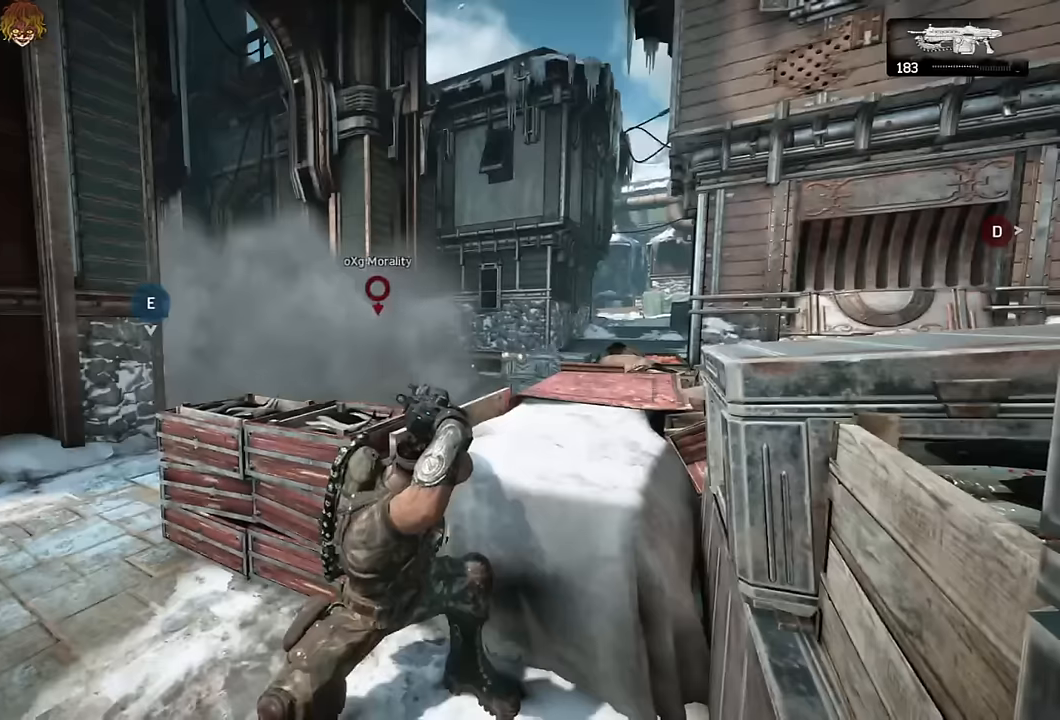
{"dt_ms": 500, "buttons": ["L2", "R2", "L3"], "left_stick": "center", "right_stick": "up", "events": [[283, "L2", "down"], [316, "L3", "down"], [350, "right_stick", "right"], [416, "L3", "up"], [416, "R2", "down"], [483, "L3", "down"], [500, "right_stick", "up"]]}
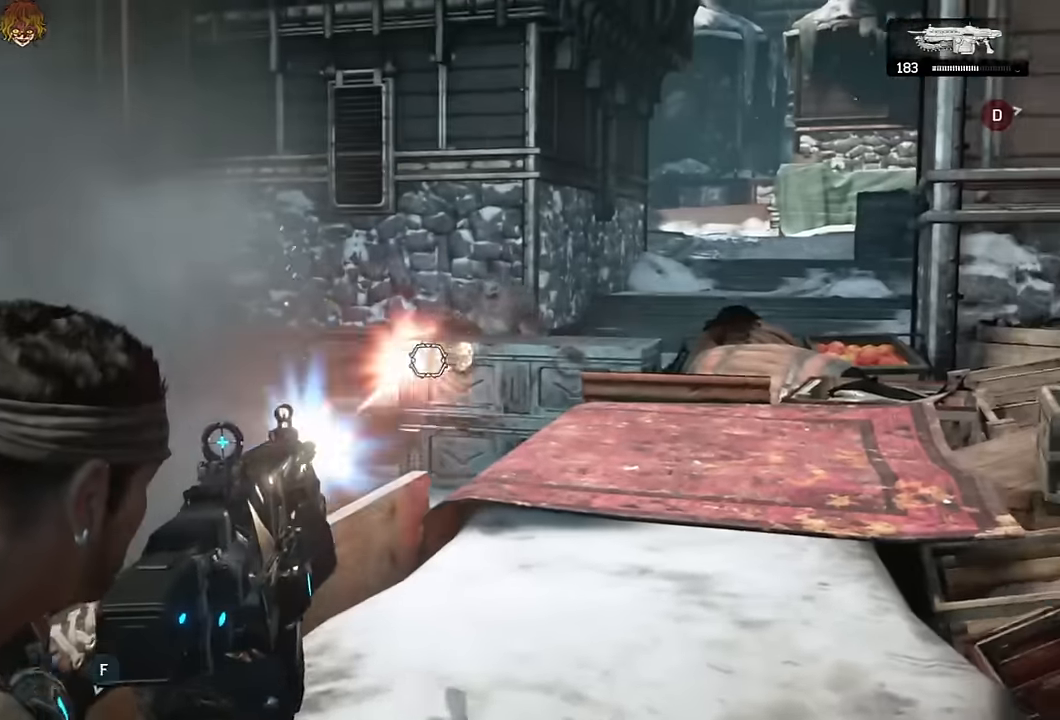
{"dt_ms": 500, "buttons": ["L2", "L3"], "left_stick": "center", "right_stick": "center", "events": [[66, "L3", "up"], [66, "right_stick", "right"], [133, "L3", "down"], [150, "right_stick", "down-left"], [200, "right_stick", "center"], [233, "L3", "up"], [316, "L3", "down"], [333, "right_stick", "down"], [400, "L3", "up"], [433, "right_stick", "center"], [500, "L3", "down"], [500, "R2", "up"]]}
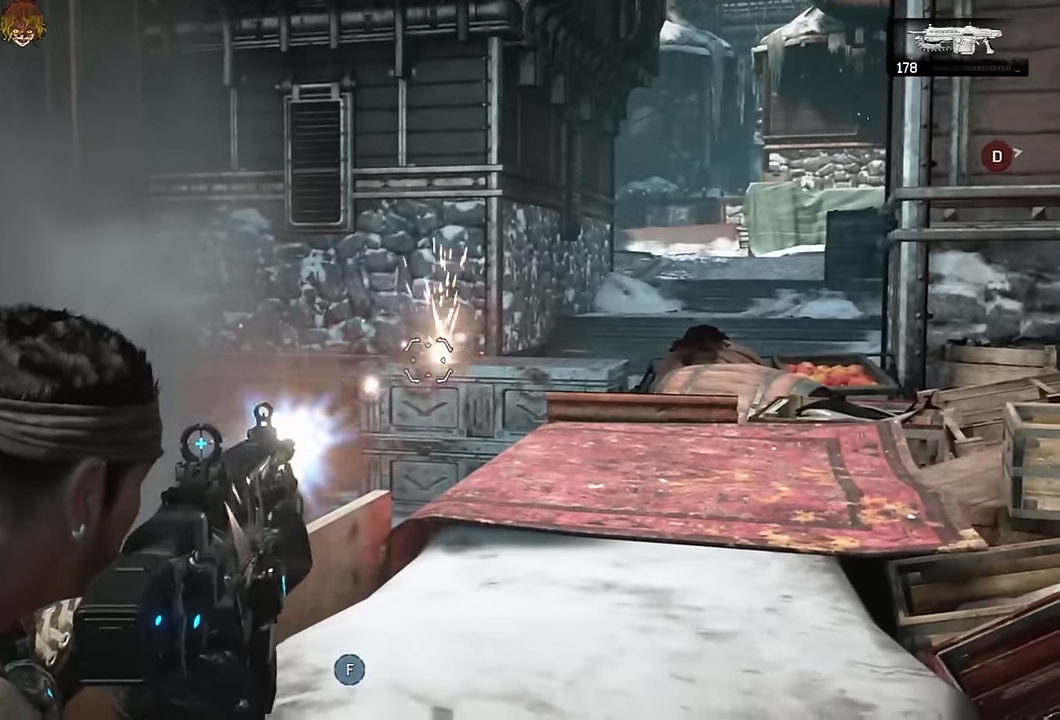
{"dt_ms": 500, "buttons": ["L2"], "left_stick": "center", "right_stick": "center", "events": [[83, "L3", "up"], [400, "L3", "down"], [500, "L3", "up"]]}
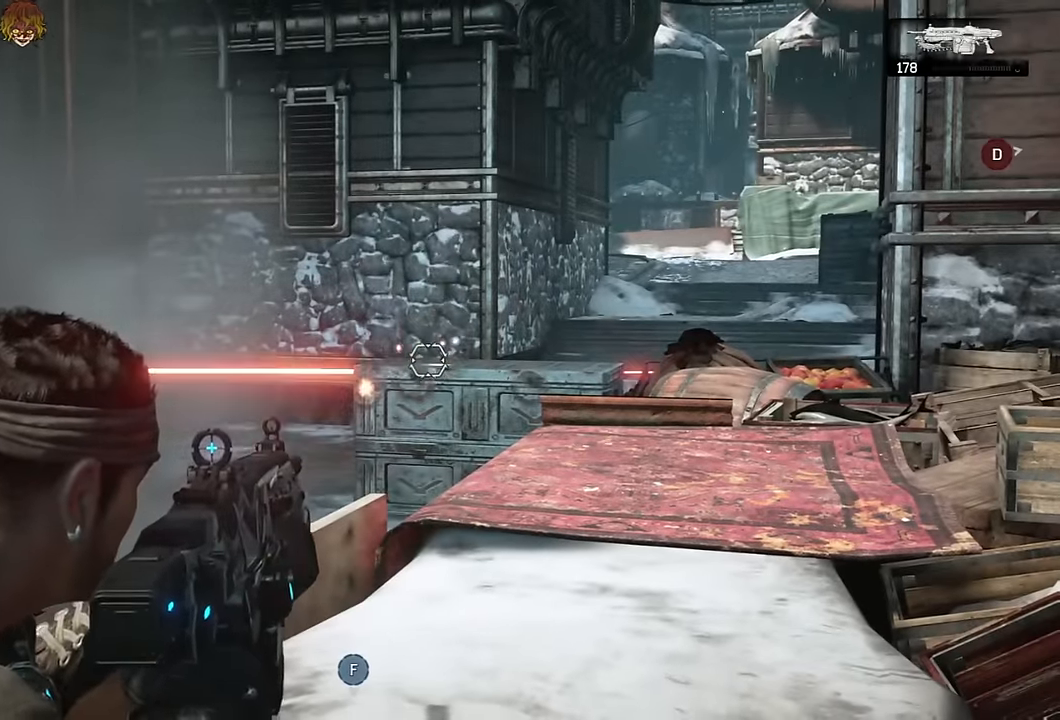
{"dt_ms": 500, "buttons": ["L2", "L3"], "left_stick": "center", "right_stick": "center", "events": [[66, "L3", "down"], [66, "R2", "down"], [150, "L3", "up"], [216, "R2", "up"], [250, "L3", "down"], [333, "L3", "up"], [466, "L3", "down"]]}
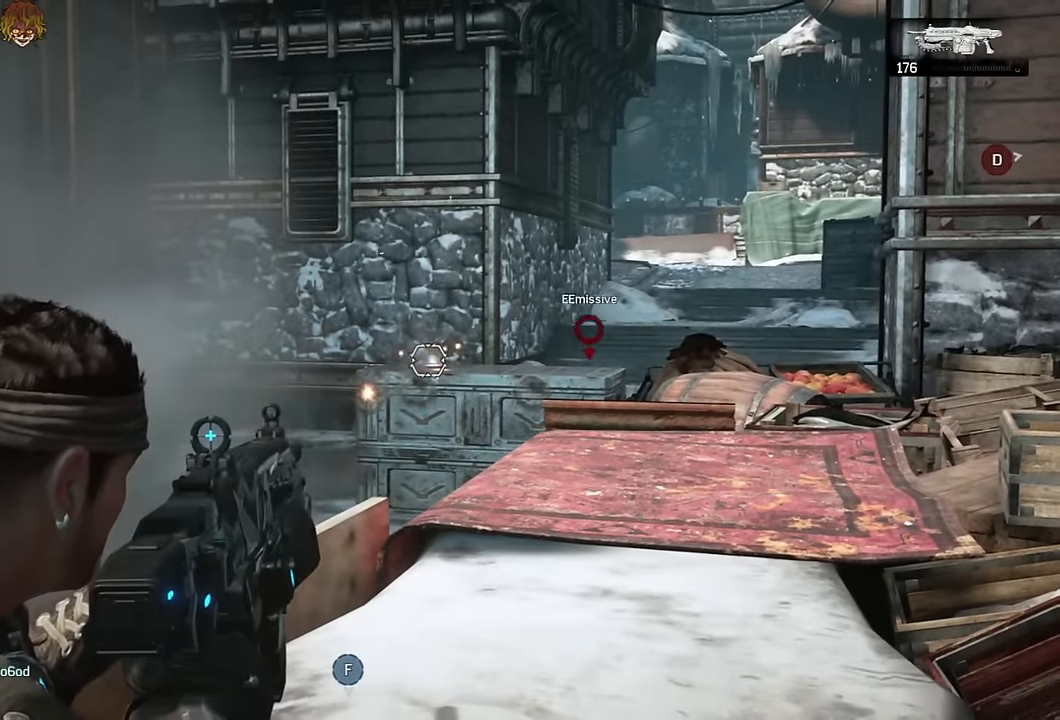
{"dt_ms": 1000, "buttons": [], "left_stick": "center", "right_stick": "center"}
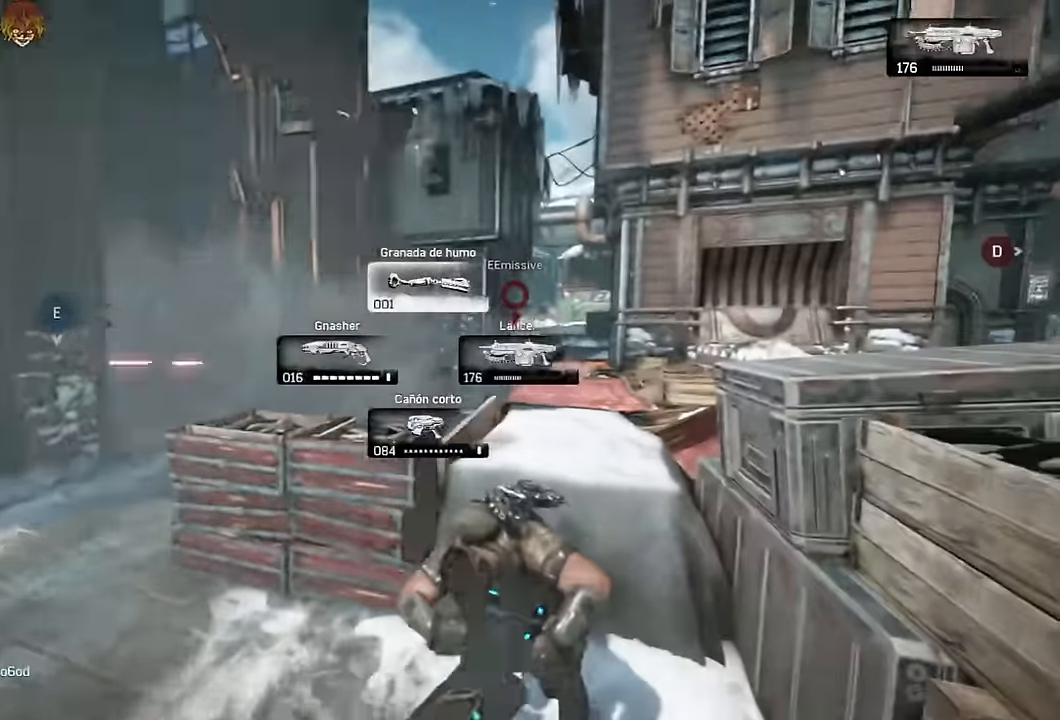
{"dt_ms": 500, "buttons": [], "left_stick": "up-left", "right_stick": "down-left", "events": [[133, "left_stick", "left"], [166, "L1", "down"], [316, "left_stick", "center"], [450, "left_stick", "up-left"], [466, "L1", "up"], [466, "right_stick", "down-left"]]}
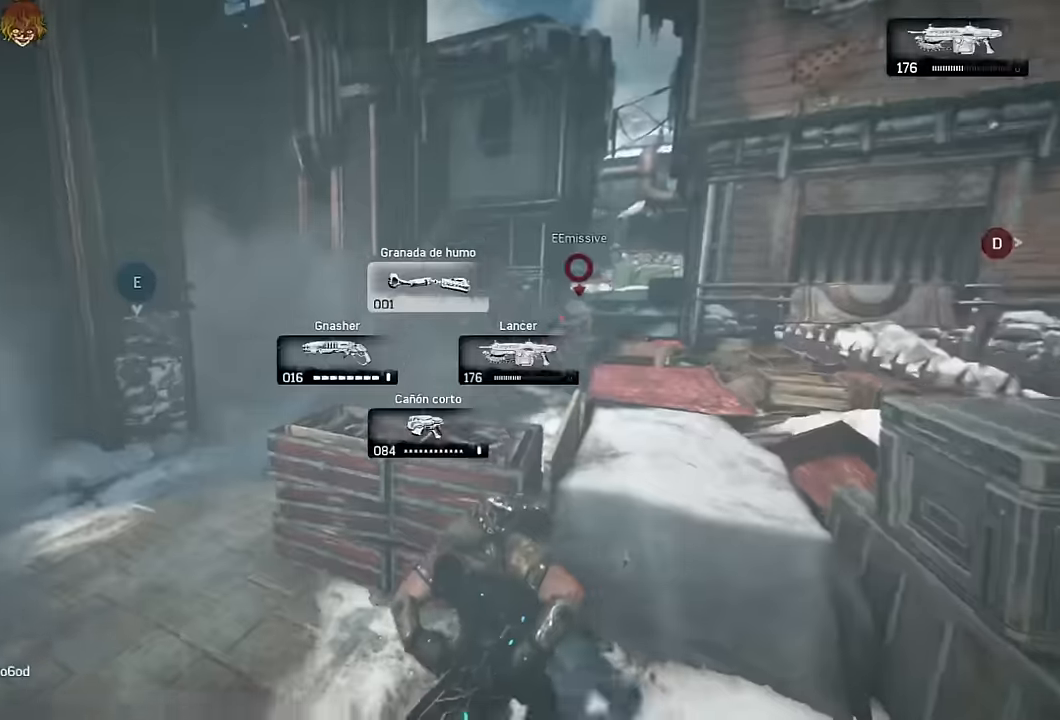
{"dt_ms": 500, "buttons": ["L1"], "left_stick": "down-right", "right_stick": "center", "events": [[33, "right_stick", "center"], [133, "L1", "down"], [266, "left_stick", "center"], [316, "left_stick", "down-right"], [333, "L1", "up"], [366, "L1", "down"]]}
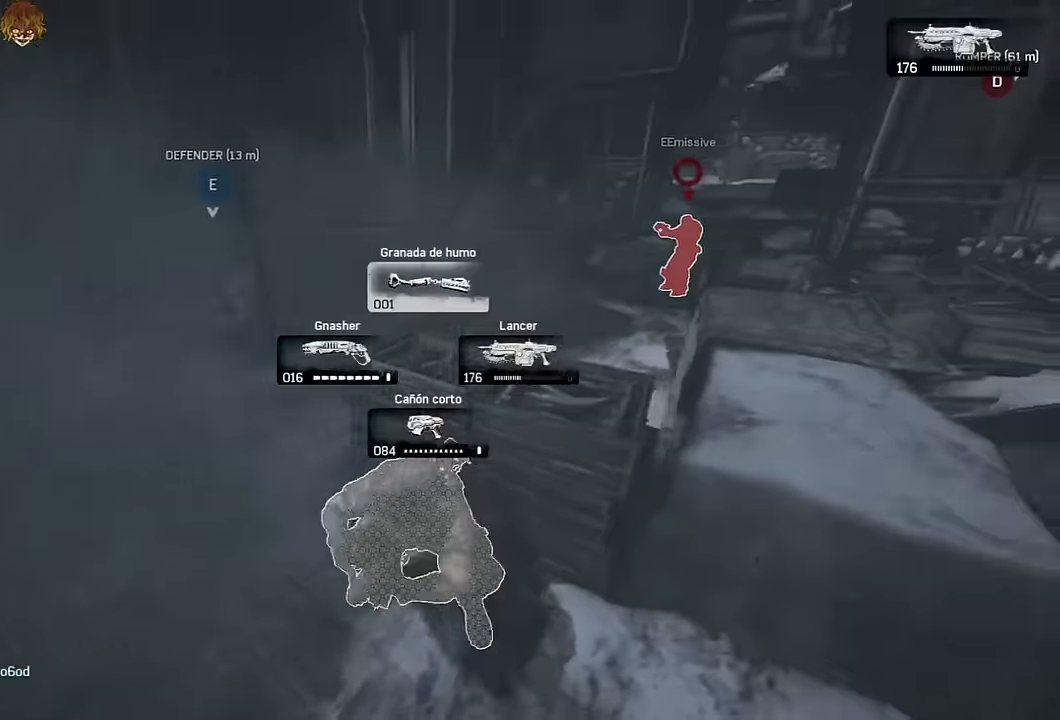
{"dt_ms": 500, "buttons": [], "left_stick": "right", "right_stick": "center", "events": [[50, "L1", "up"], [83, "left_stick", "center"], [233, "DPAD_DOWN", "down"], [300, "DPAD_DOWN", "up"], [383, "left_stick", "down-right"], [500, "left_stick", "right"]]}
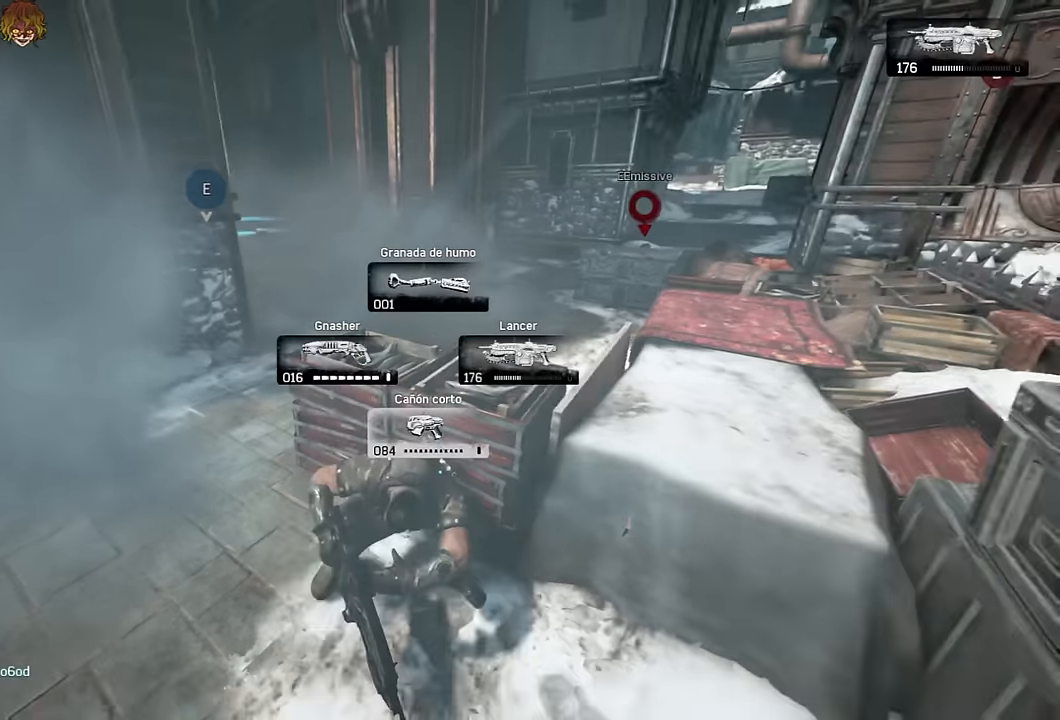
{"dt_ms": 500, "buttons": ["L1"], "left_stick": "center", "right_stick": "up-left", "events": [[233, "L1", "down"], [266, "left_stick", "center"], [466, "right_stick", "up-left"]]}
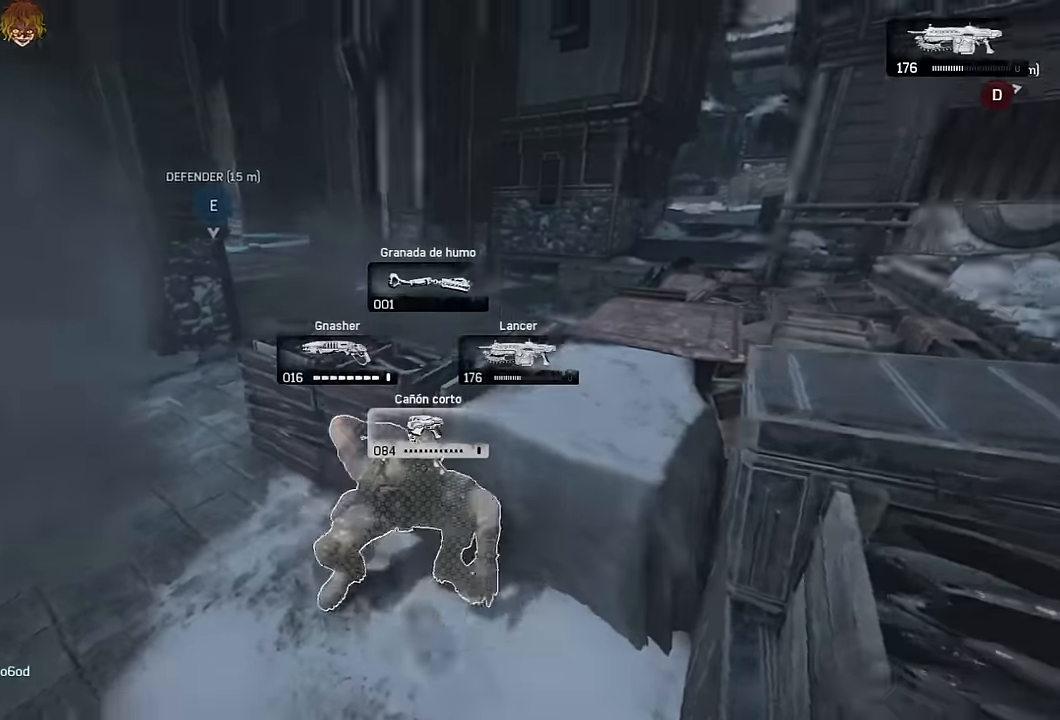
{"dt_ms": 500, "buttons": ["L2", "L3"], "left_stick": "center", "right_stick": "left", "events": [[66, "right_stick", "center"], [150, "L1", "up"], [216, "right_stick", "up"], [300, "right_stick", "center"], [383, "L2", "down"], [416, "right_stick", "left"], [433, "L3", "down"]]}
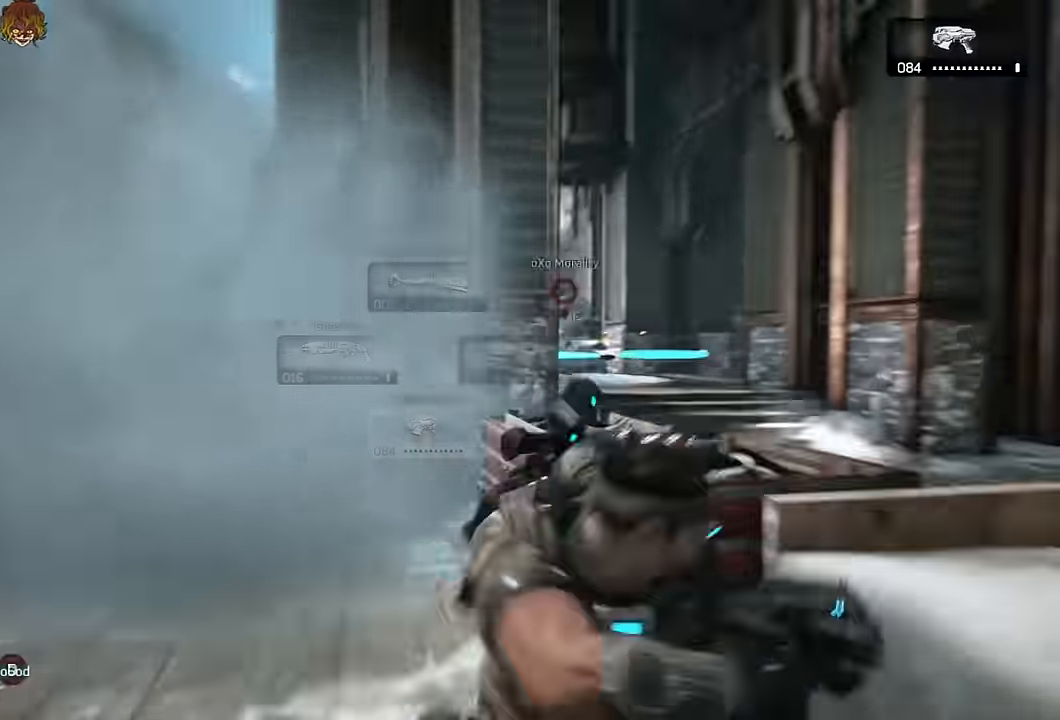
{"dt_ms": 500, "buttons": ["L2"], "left_stick": "down-right", "right_stick": "center", "events": [[16, "right_stick", "center"], [33, "L3", "up"], [100, "L3", "down"], [166, "right_stick", "right"], [183, "L3", "up"], [300, "L3", "down"], [316, "right_stick", "center"], [400, "L3", "up"], [400, "left_stick", "down-right"], [450, "R2", "down"], [450, "right_stick", "right"], [500, "R2", "up"], [500, "right_stick", "center"]]}
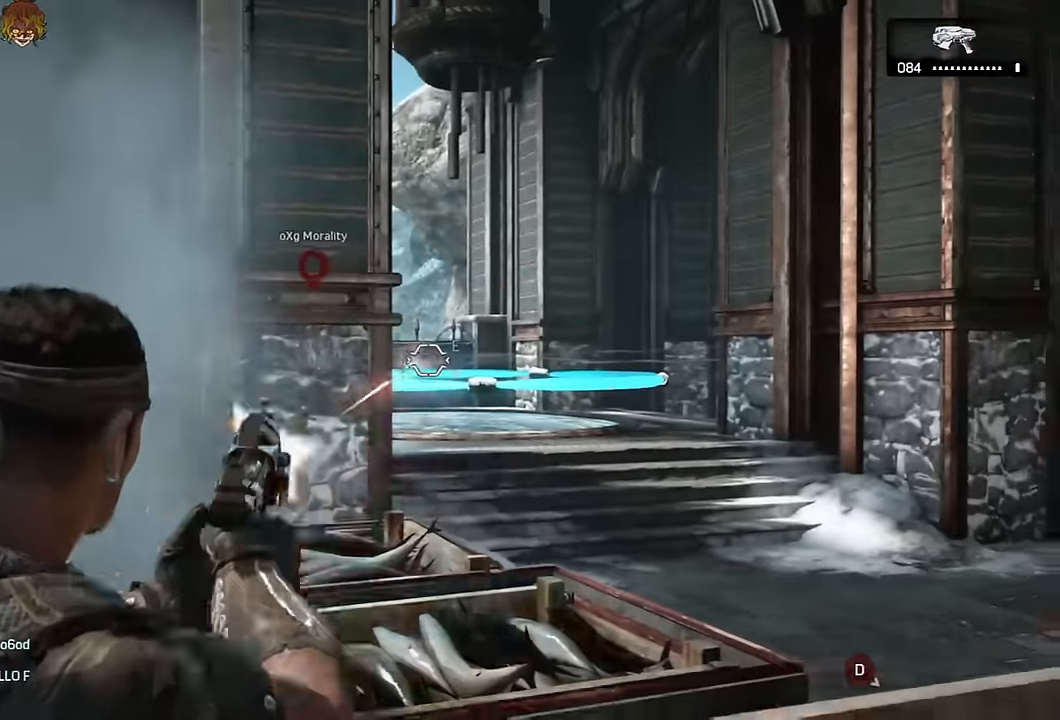
{"dt_ms": 500, "buttons": [], "left_stick": "center", "right_stick": "center", "events": [[83, "R2", "down"], [83, "left_stick", "center"], [83, "right_stick", "up-right"], [133, "R2", "up"], [133, "right_stick", "center"], [283, "L2", "up"], [333, "right_stick", "down-right"], [366, "DPAD_LEFT", "down"], [416, "right_stick", "center"], [433, "DPAD_LEFT", "up"]]}
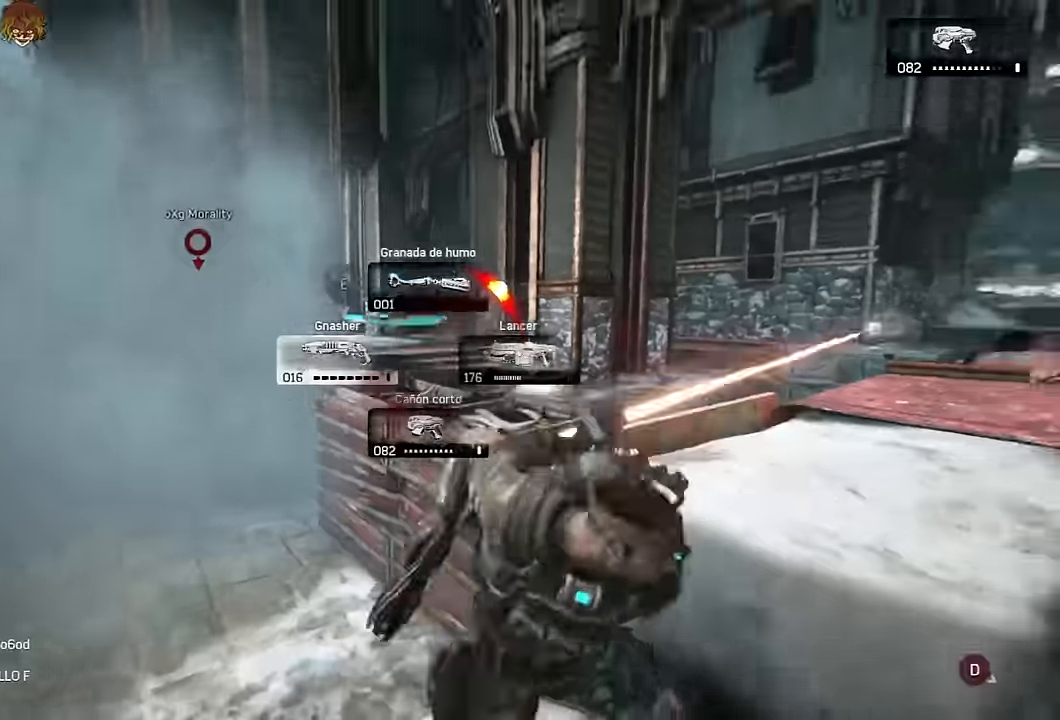
{"dt_ms": 500, "buttons": ["L1"], "left_stick": "up-left", "right_stick": "center", "events": [[16, "left_stick", "up-left"], [50, "L1", "down"], [133, "right_stick", "right"], [216, "right_stick", "center"]]}
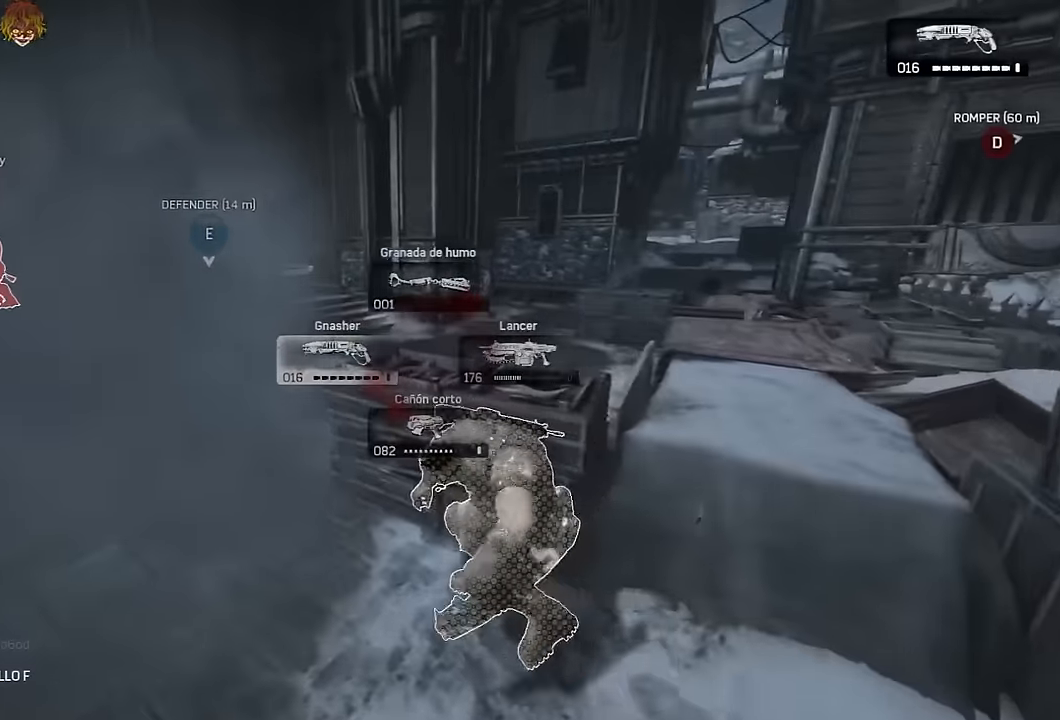
{"dt_ms": 500, "buttons": ["L1"], "left_stick": "center", "right_stick": "center", "events": [[150, "left_stick", "right"], [216, "left_stick", "down-right"], [350, "left_stick", "center"]]}
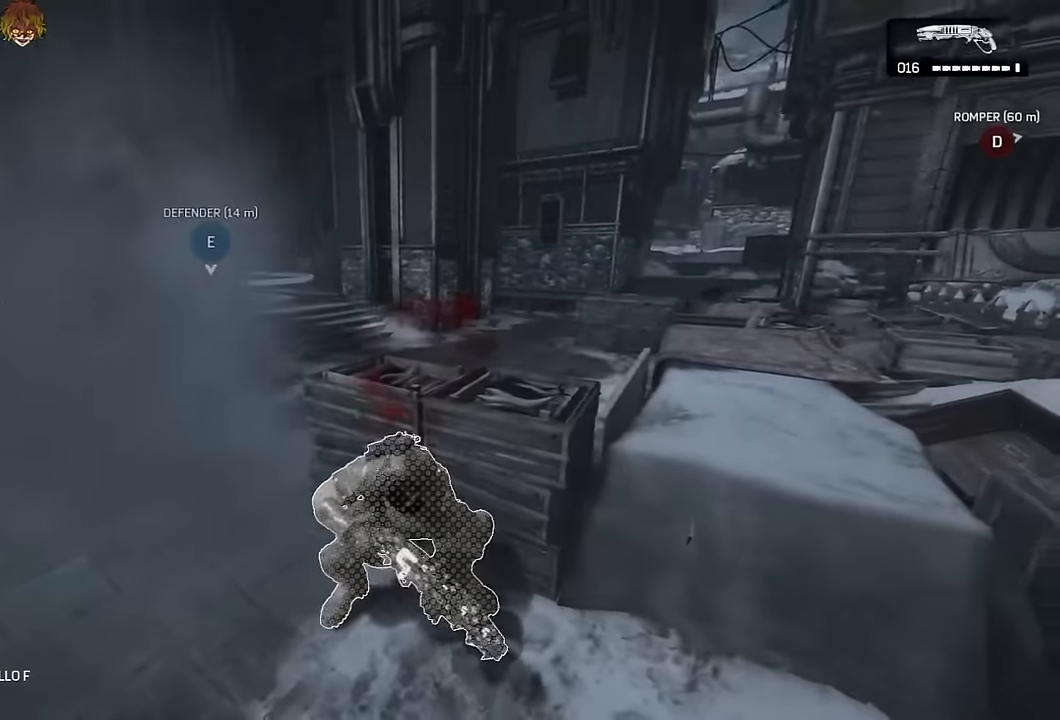
{"dt_ms": 500, "buttons": ["L1"], "left_stick": "up", "right_stick": "center", "events": [[500, "left_stick", "up"]]}
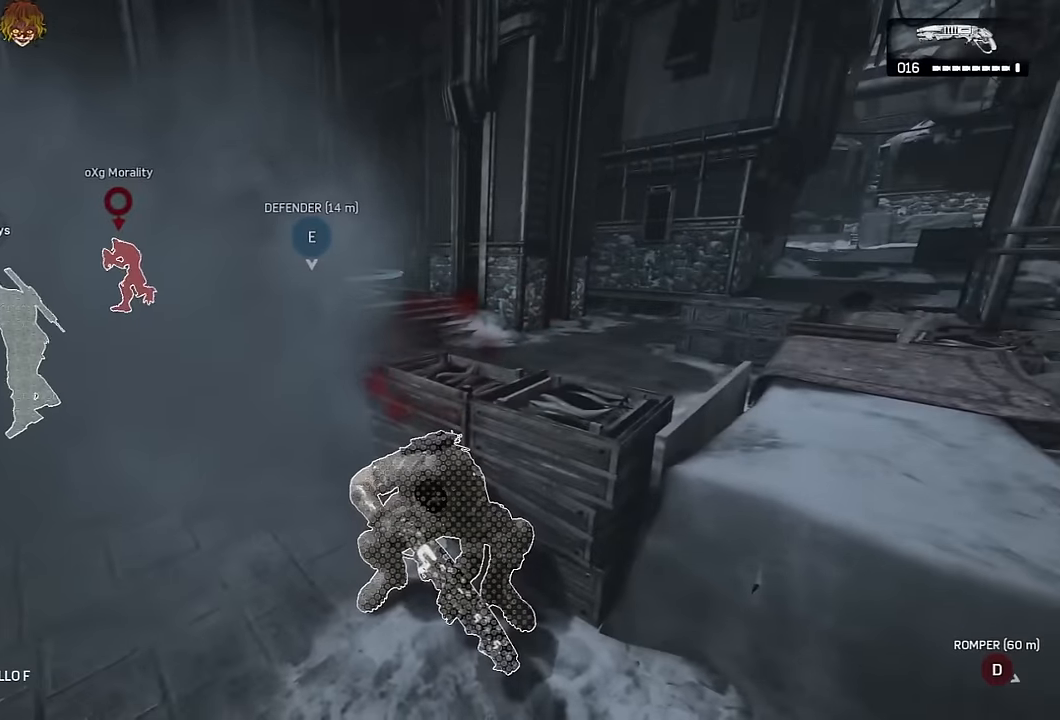
{"dt_ms": 500, "buttons": ["L1"], "left_stick": "down-left", "right_stick": "center", "events": [[183, "left_stick", "up-left"], [333, "left_stick", "left"], [500, "left_stick", "down-left"]]}
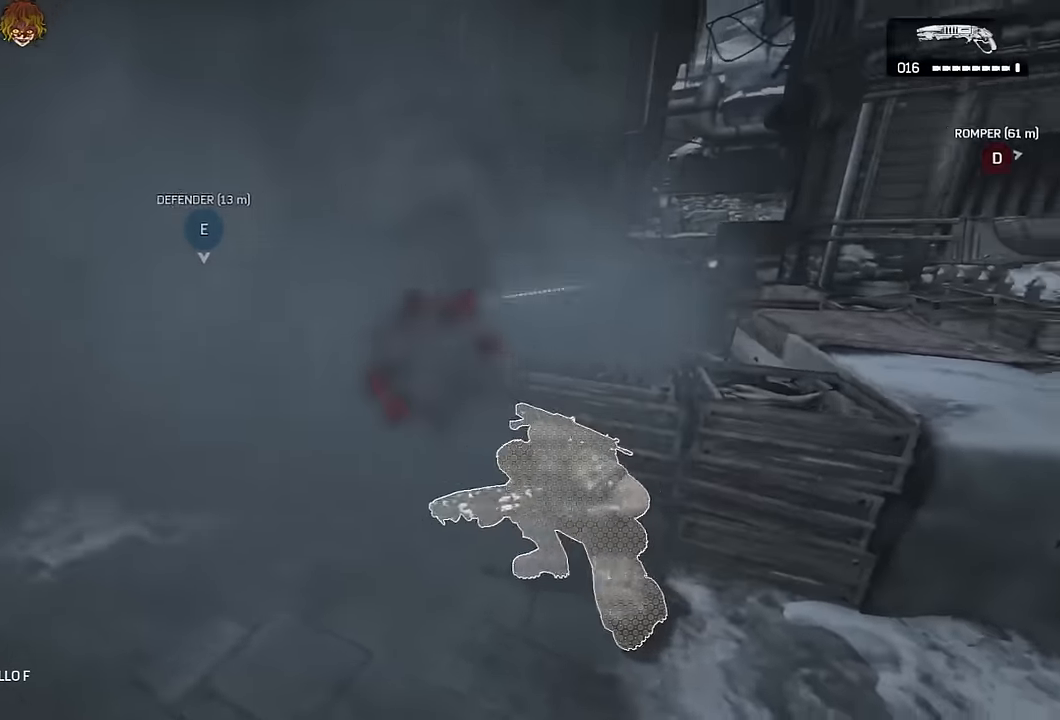
{"dt_ms": 500, "buttons": ["L1"], "left_stick": "up-left", "right_stick": "center", "events": [[16, "right_stick", "left"], [116, "left_stick", "up-left"], [200, "A", "down"], [216, "right_stick", "center"], [250, "A", "up"]]}
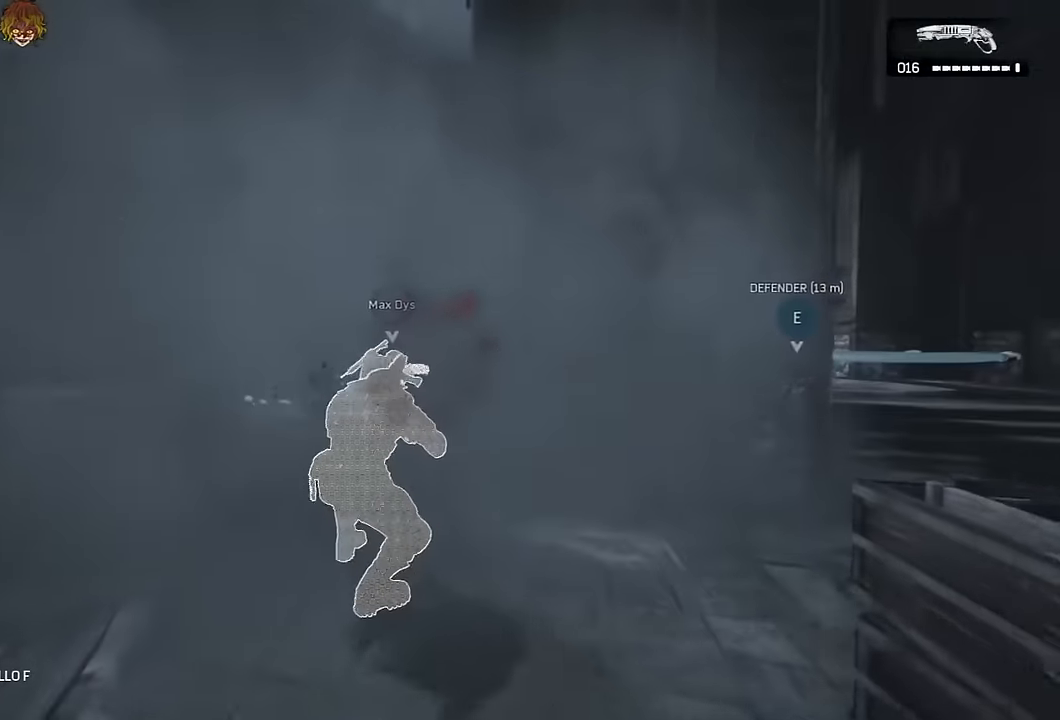
{"dt_ms": 500, "buttons": ["A", "L1"], "left_stick": "up", "right_stick": "center", "events": [[33, "A", "down"], [216, "L1", "up"], [233, "right_stick", "down"], [250, "left_stick", "up"], [333, "right_stick", "center"], [433, "right_stick", "down-right"], [483, "L1", "down"], [500, "right_stick", "center"]]}
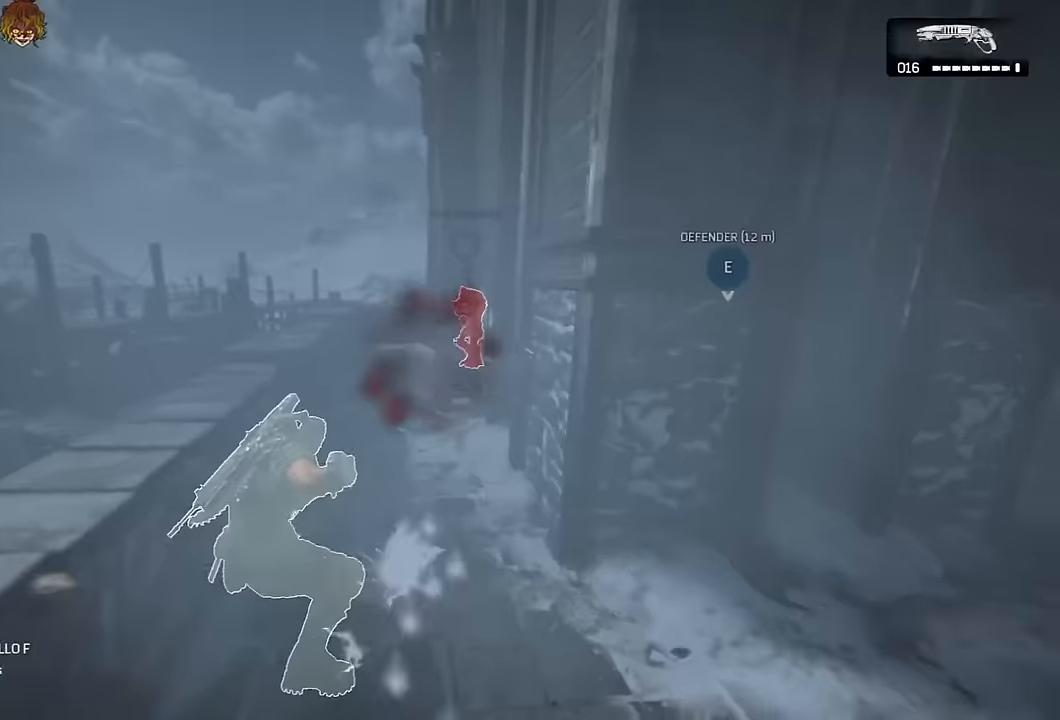
{"dt_ms": 500, "buttons": ["A"], "left_stick": "up", "right_stick": "right", "events": [[266, "right_stick", "up-right"], [366, "L1", "up"], [383, "right_stick", "center"], [483, "right_stick", "right"]]}
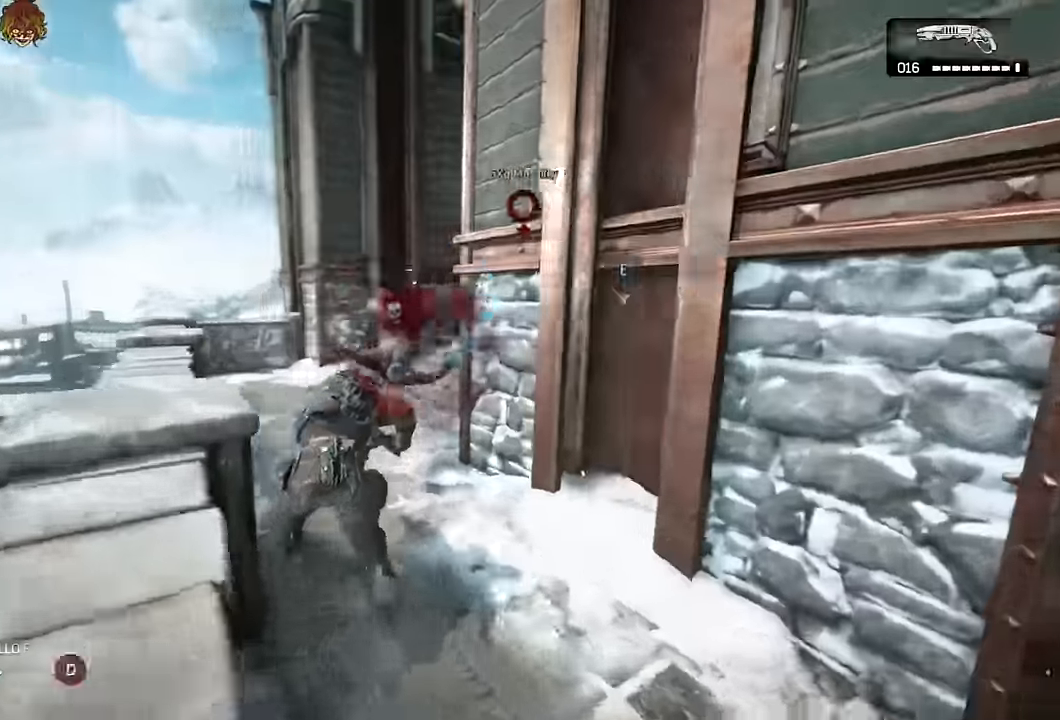
{"dt_ms": 500, "buttons": [], "left_stick": "down-right", "right_stick": "center", "events": [[50, "right_stick", "center"], [83, "left_stick", "up-right"], [150, "A", "up"], [200, "right_stick", "up"], [216, "R1", "down"], [266, "R1", "up"], [283, "R2", "down"], [300, "A", "down"], [300, "right_stick", "center"], [366, "A", "up"], [400, "R2", "up"], [500, "left_stick", "down-right"]]}
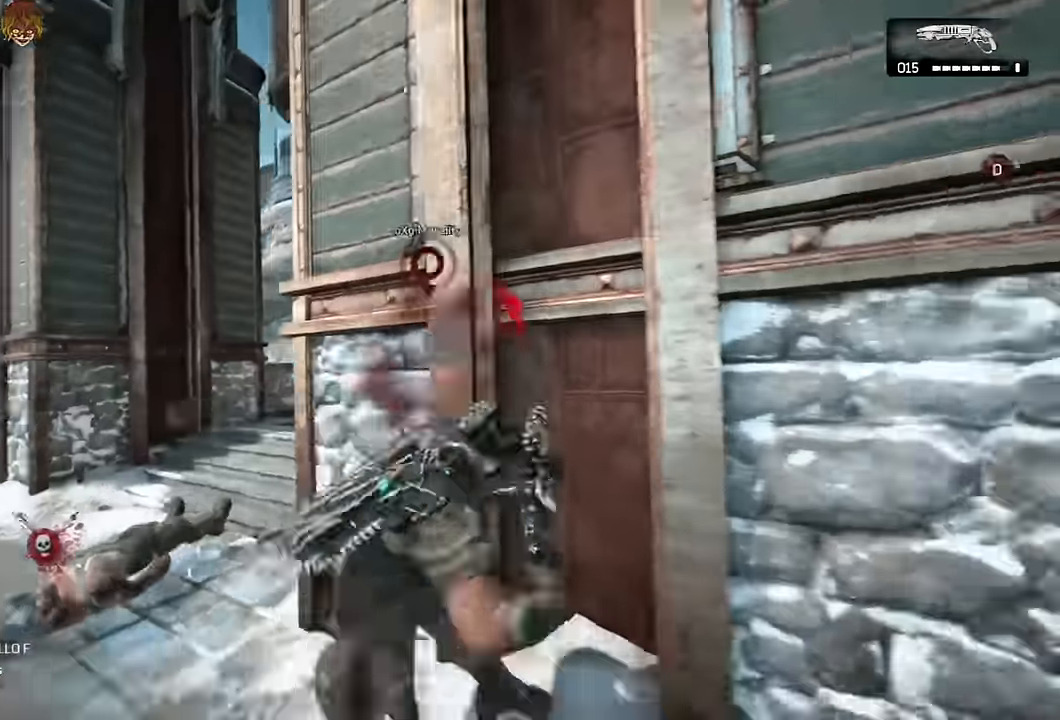
{"dt_ms": 500, "buttons": [], "left_stick": "up-right", "right_stick": "center", "events": [[66, "left_stick", "down-left"], [66, "right_stick", "down-left"], [116, "left_stick", "up-left"], [133, "L1", "down"], [150, "A", "down"], [150, "right_stick", "center"], [200, "A", "up"], [250, "right_stick", "right"], [283, "L1", "up"], [283, "left_stick", "down-left"], [350, "left_stick", "down-right"], [400, "left_stick", "up-right"], [416, "A", "down"], [416, "right_stick", "center"], [466, "A", "up"]]}
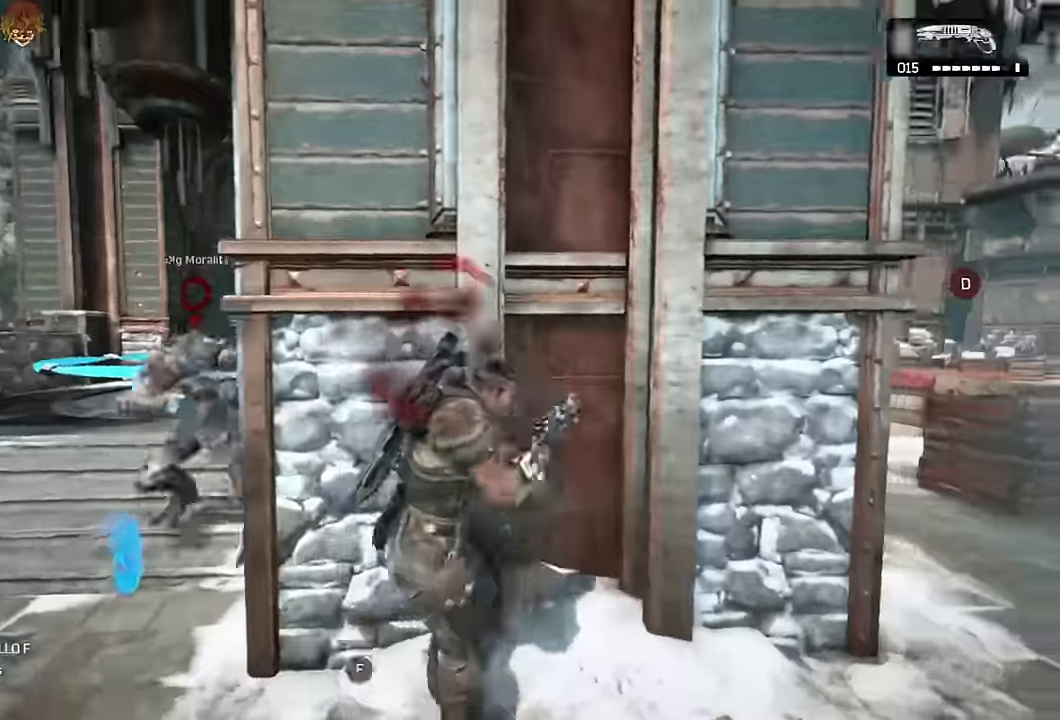
{"dt_ms": 500, "buttons": ["R2"], "left_stick": "left", "right_stick": "center"}
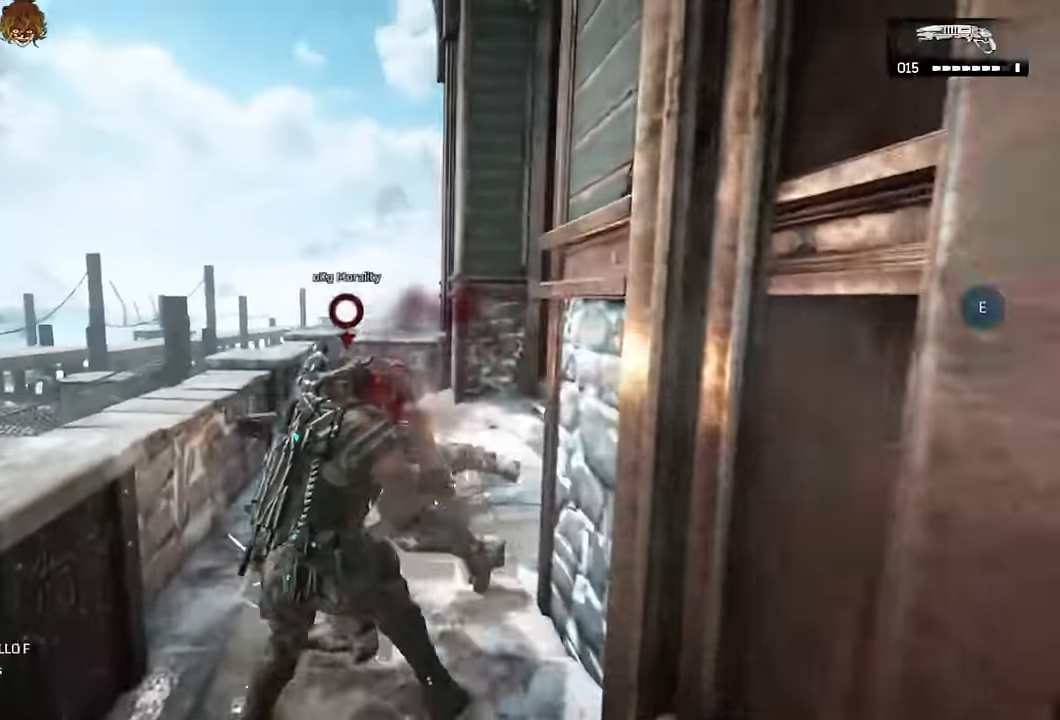
{"dt_ms": 500, "buttons": ["A"], "left_stick": "up-right", "right_stick": "center", "events": [[50, "R2", "up"], [67, "A", "down"], [83, "left_stick", "up-right"], [117, "right_stick", "right"], [133, "A", "up"], [300, "left_stick", "down-right"], [350, "right_stick", "center"], [450, "left_stick", "up-right"], [483, "A", "down"]]}
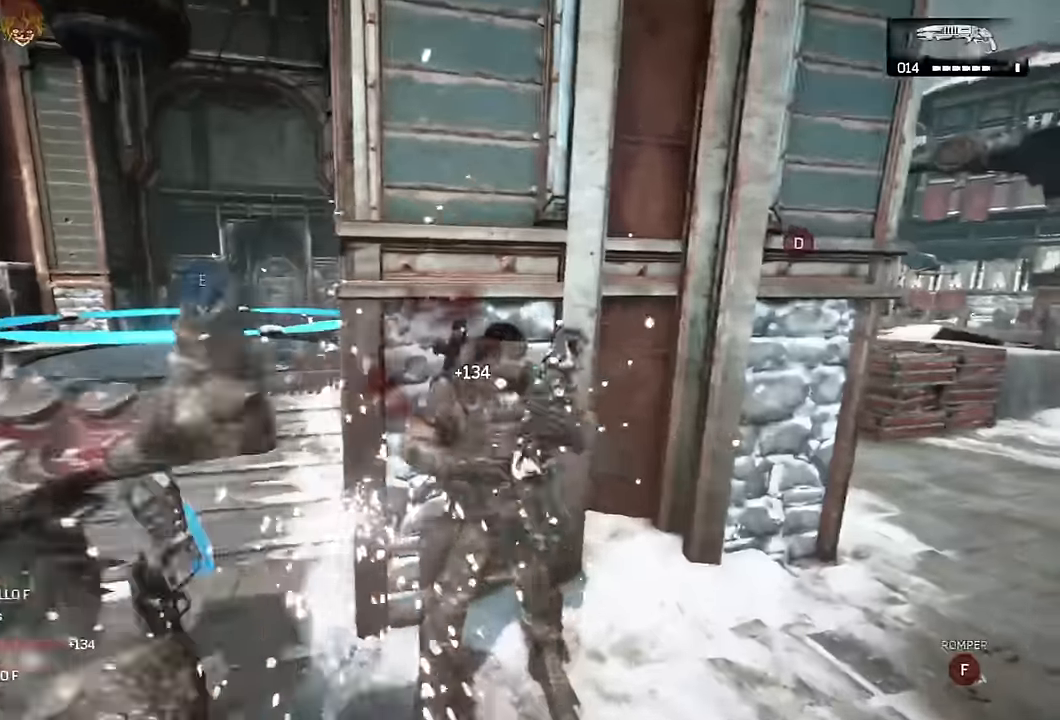
{"dt_ms": 500, "buttons": [], "left_stick": "right", "right_stick": "center", "events": [[33, "A", "up"], [217, "left_stick", "right"]]}
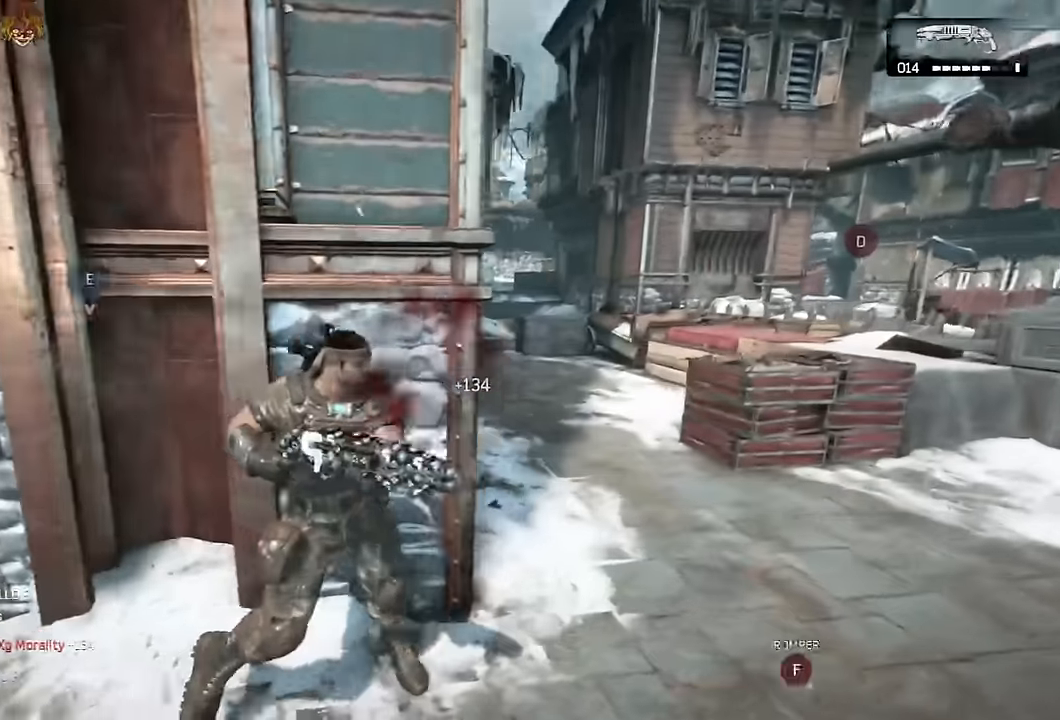
{"dt_ms": 500, "buttons": ["A"], "left_stick": "up", "right_stick": "center", "events": [[100, "A", "down"], [150, "A", "up"], [300, "A", "down"], [333, "left_stick", "up"]]}
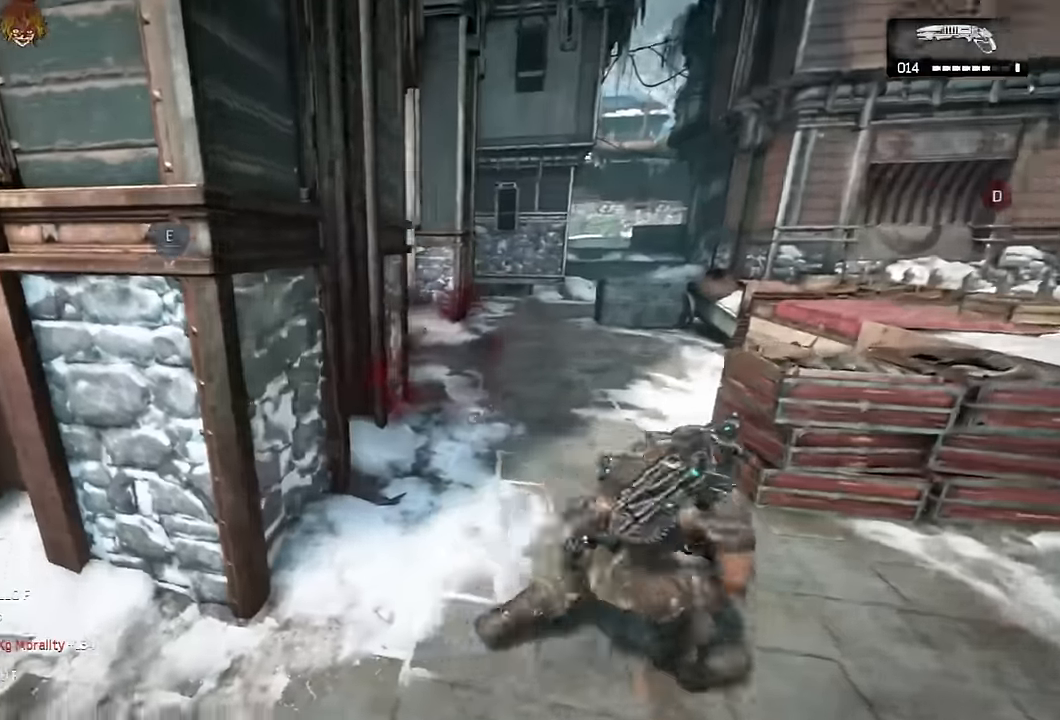
{"dt_ms": 500, "buttons": ["R1"], "left_stick": "up-right", "right_stick": "center", "events": [[100, "A", "up"], [167, "A", "down"], [167, "left_stick", "up-left"], [233, "A", "up"], [267, "right_stick", "left"], [383, "left_stick", "up"], [450, "right_stick", "center"], [483, "R1", "down"], [483, "left_stick", "up-right"]]}
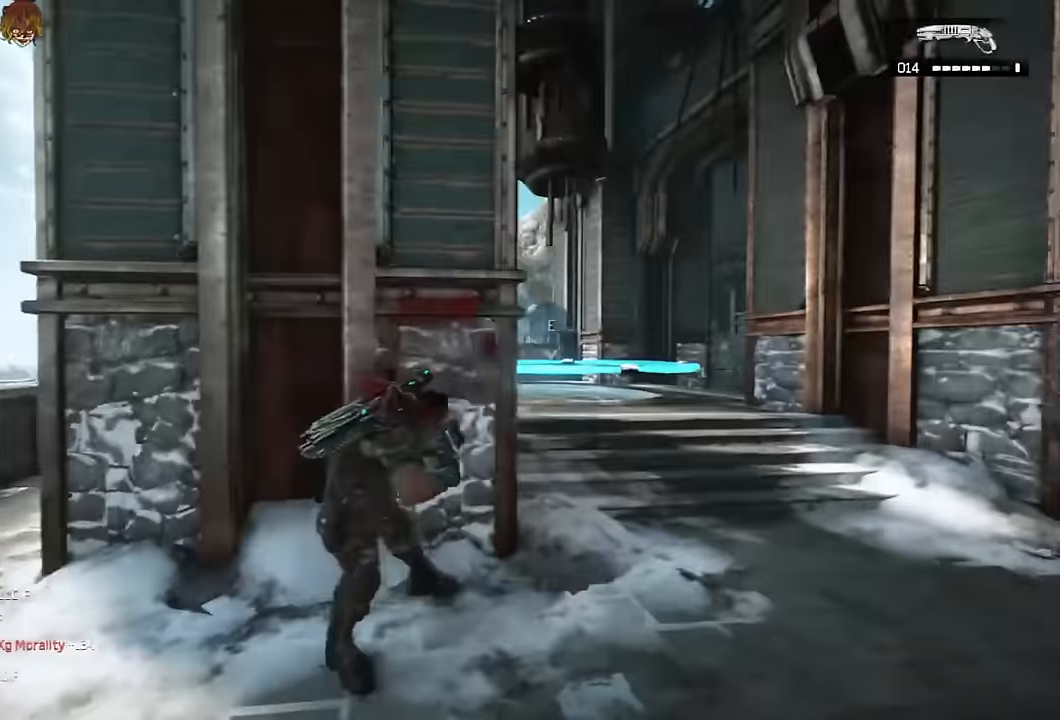
{"dt_ms": 500, "buttons": [], "left_stick": "up-right", "right_stick": "center", "events": [[17, "left_stick", "right"], [67, "R1", "up"], [217, "L2", "down"], [250, "right_stick", "left"], [267, "left_stick", "down"], [283, "L3", "down"], [367, "L3", "up"], [367, "left_stick", "up-left"], [367, "right_stick", "center"], [450, "L2", "up"], [483, "left_stick", "up-right"]]}
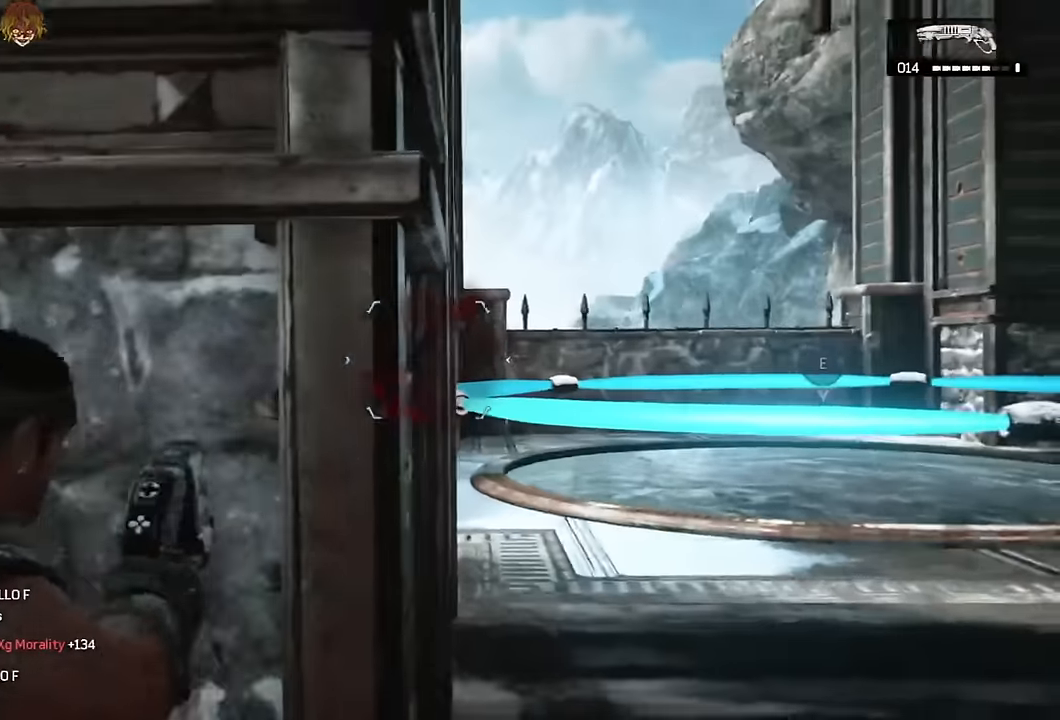
{"dt_ms": 500, "buttons": ["A"], "left_stick": "right", "right_stick": "center", "events": [[183, "left_stick", "right"], [283, "A", "down"], [300, "right_stick", "down-left"], [317, "left_stick", "down"], [400, "left_stick", "right"], [417, "right_stick", "center"]]}